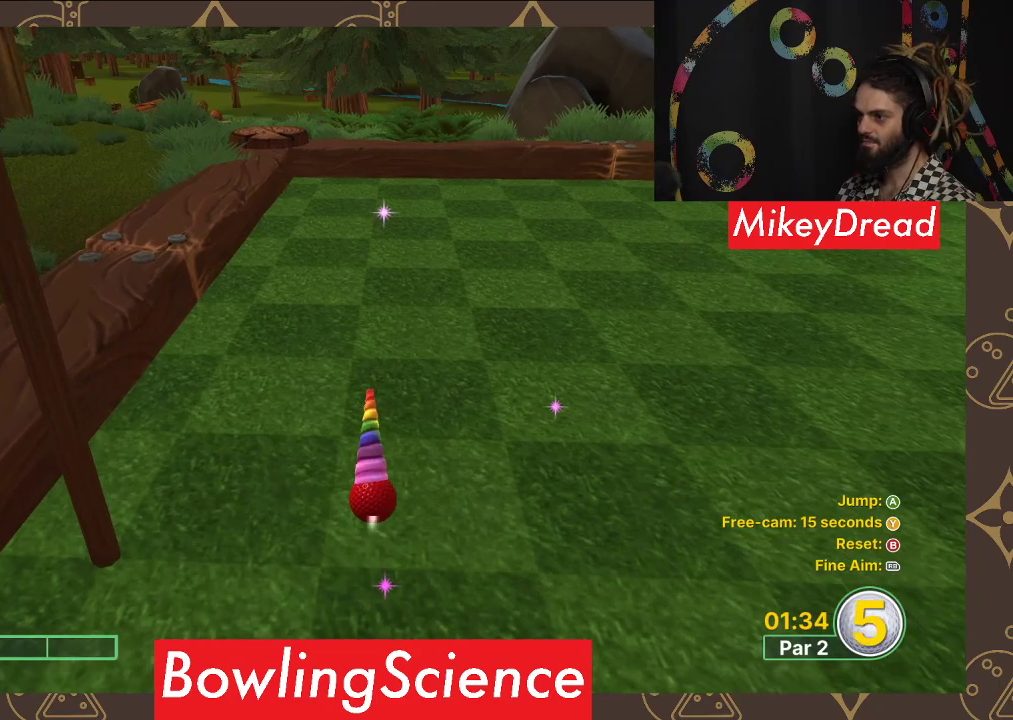
Gameplay with a controller (Xbox layout); each line is a JSON object with the inputs held at the frame after it. "events" lists button and stick changes between this image and that frame as [ms after this image, input, new state], when the widget could be followed in between.
{"buttons": [], "left_stick": "center", "right_stick": "center", "events": []}
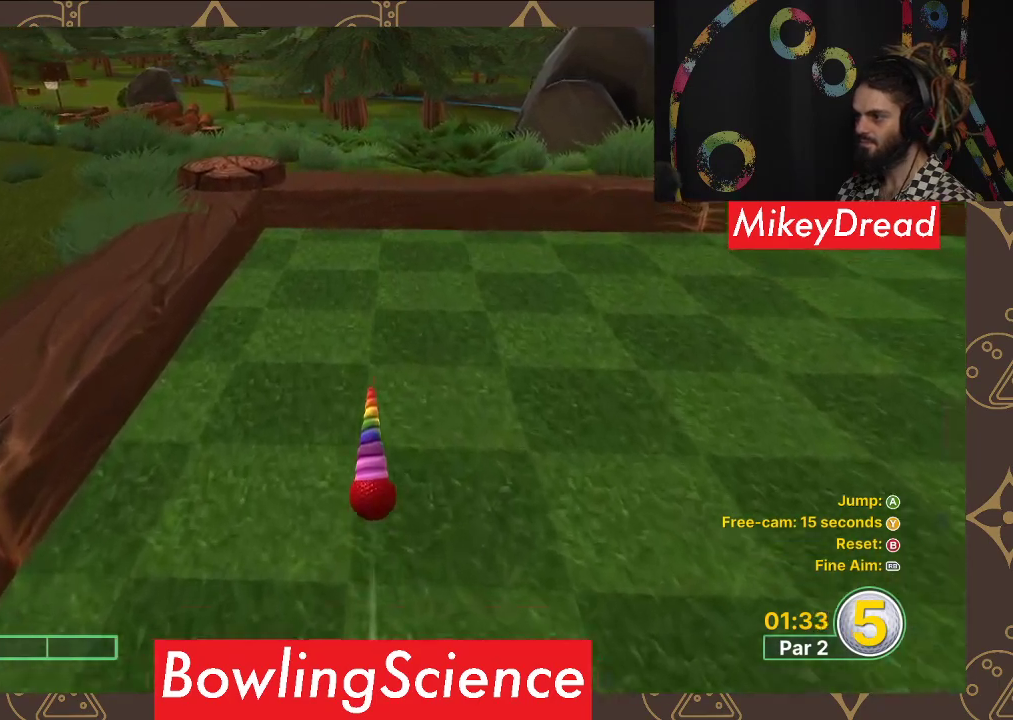
{"buttons": [], "left_stick": "center", "right_stick": "center", "events": []}
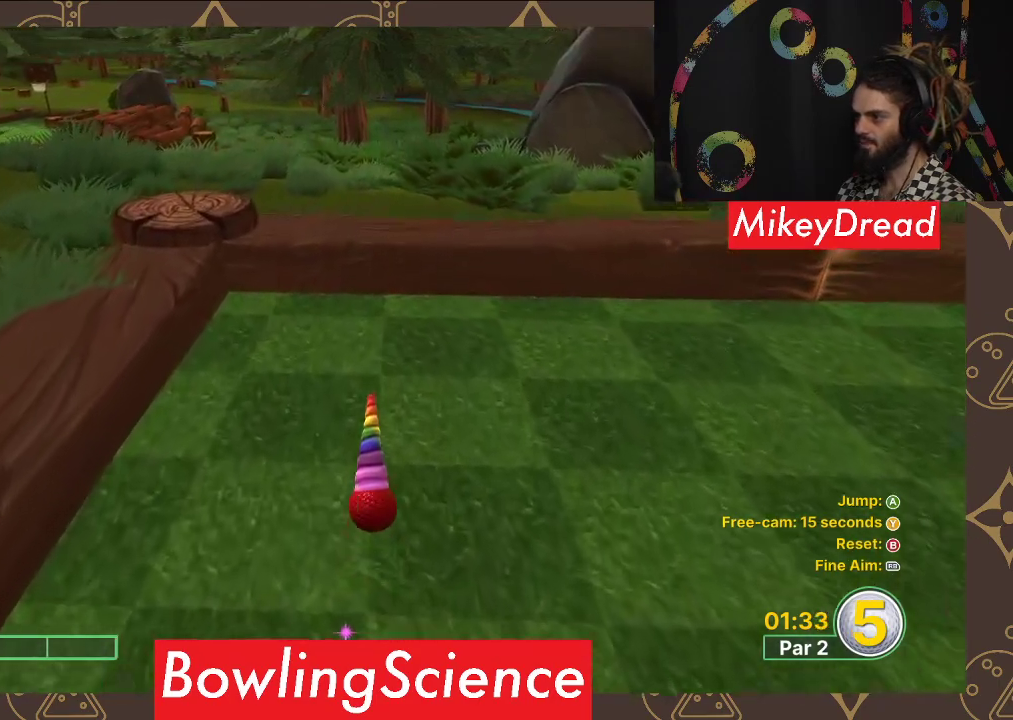
{"buttons": [], "left_stick": "center", "right_stick": "center", "events": []}
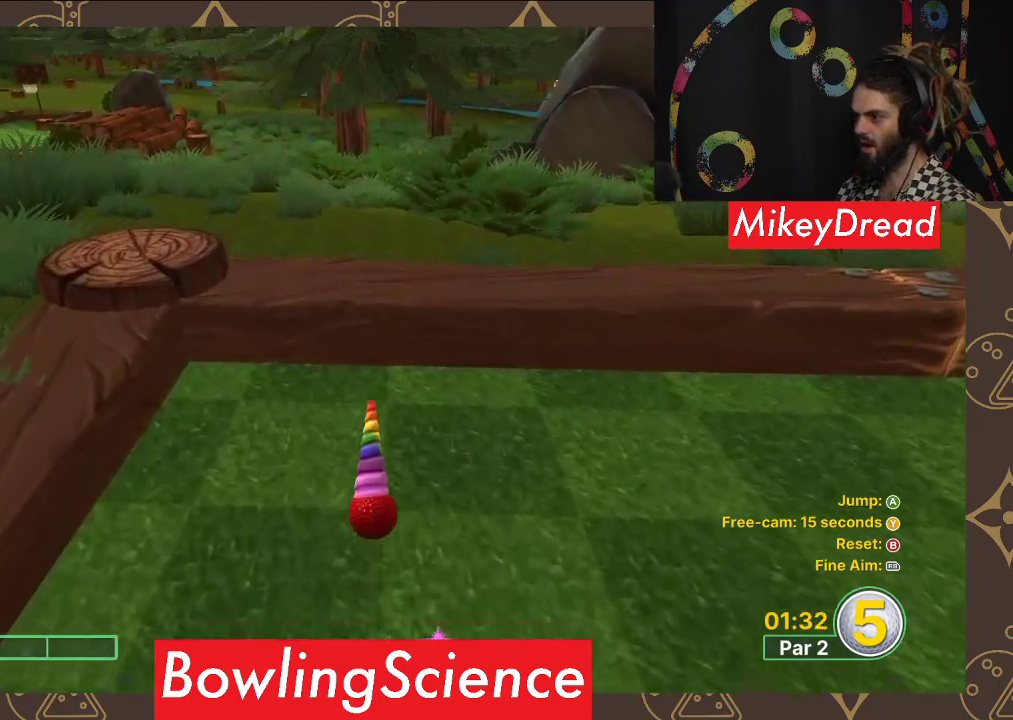
{"buttons": [], "left_stick": "center", "right_stick": "left", "events": [[283, "right_stick", "left"]]}
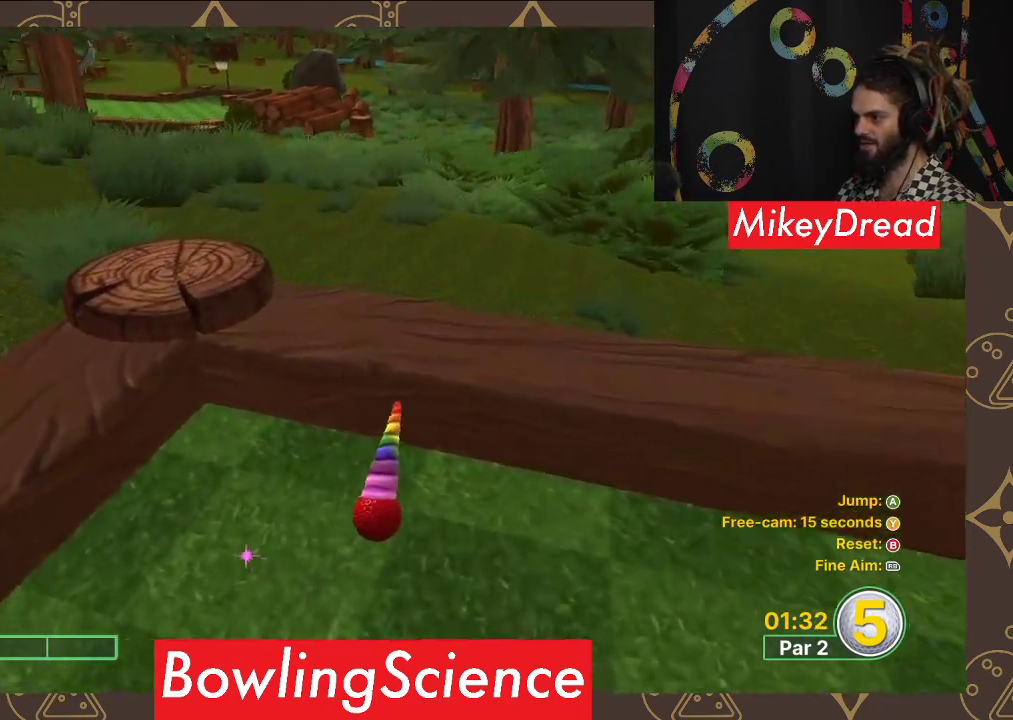
{"buttons": [], "left_stick": "center", "right_stick": "left", "events": []}
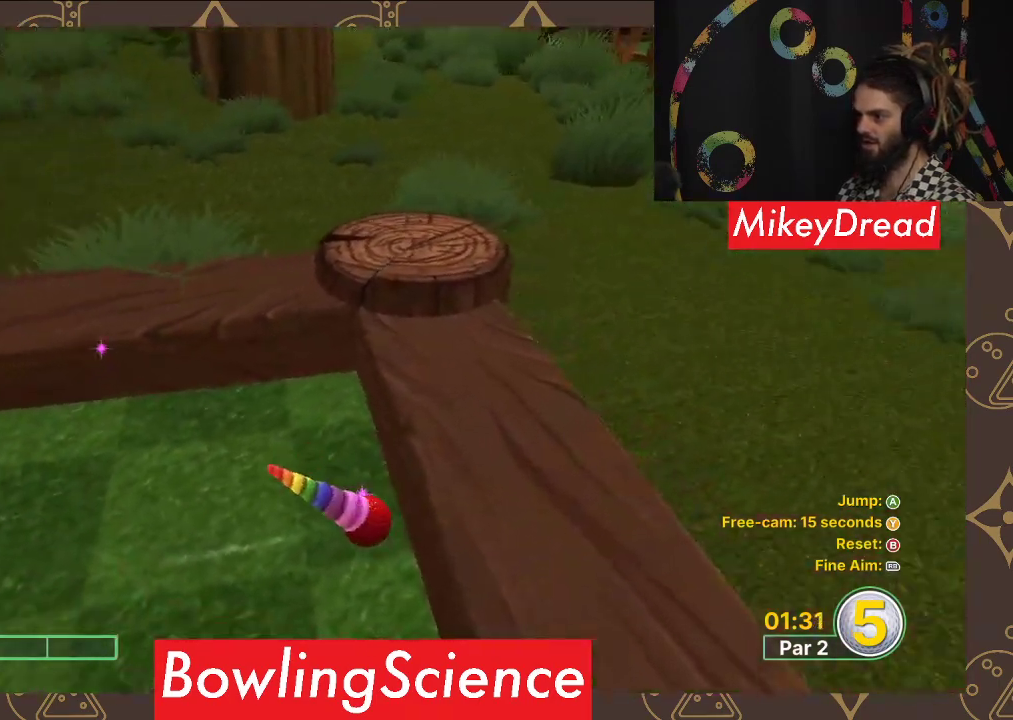
{"buttons": [], "left_stick": "center", "right_stick": "left", "events": []}
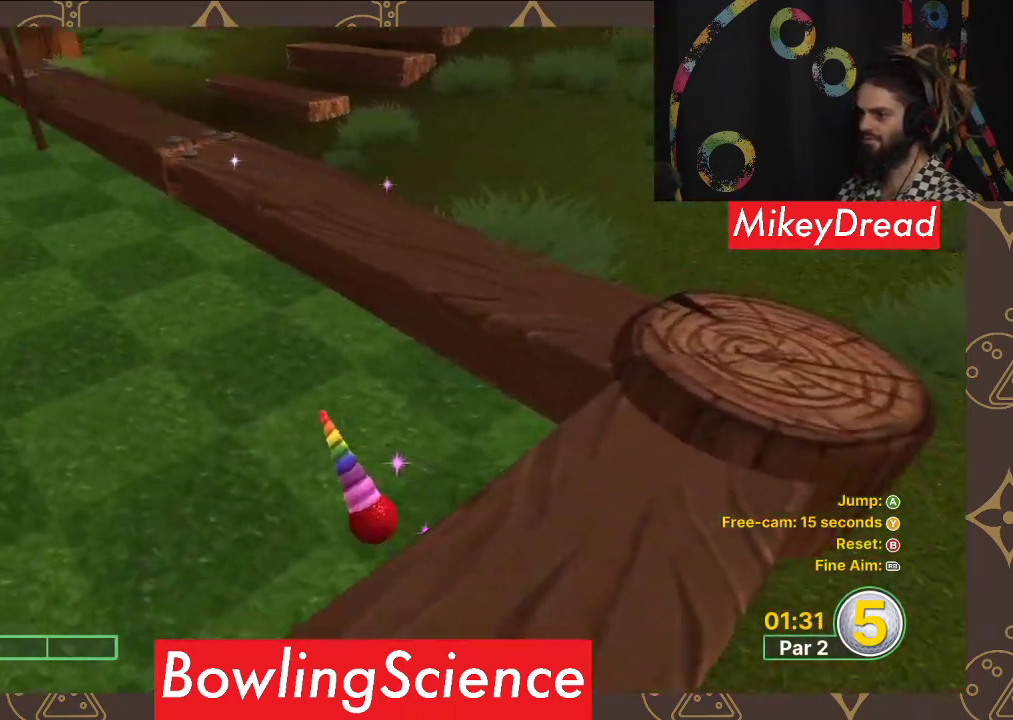
{"buttons": [], "left_stick": "center", "right_stick": "center", "events": [[333, "right_stick", "center"]]}
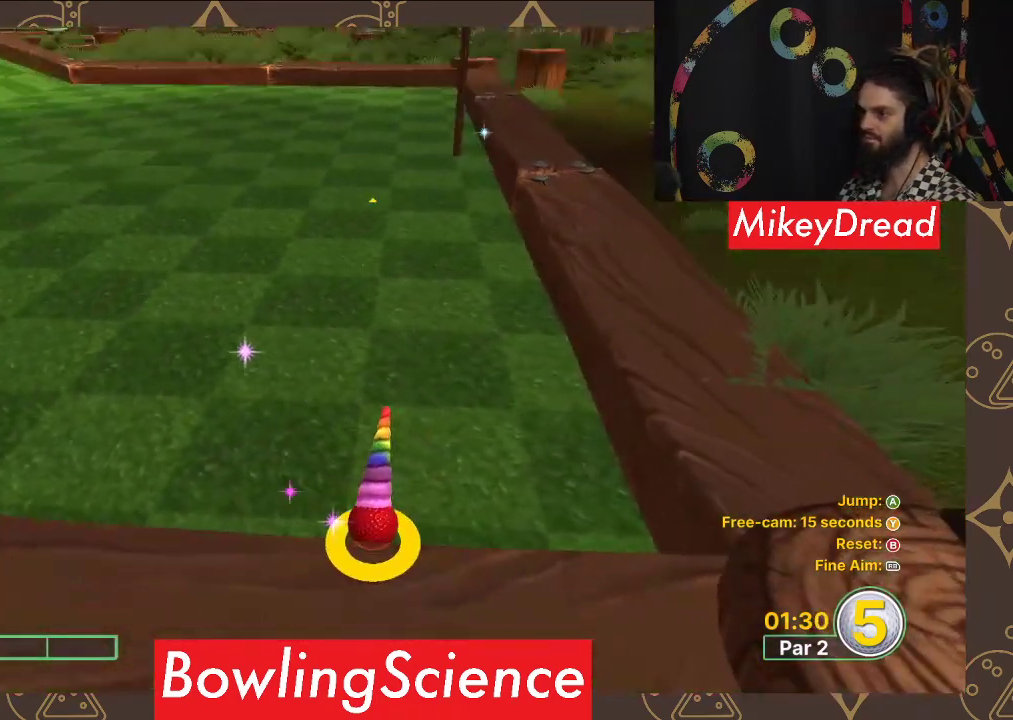
{"buttons": [], "left_stick": "center", "right_stick": "left", "events": [[133, "right_stick", "right"], [233, "right_stick", "center"], [467, "right_stick", "left"]]}
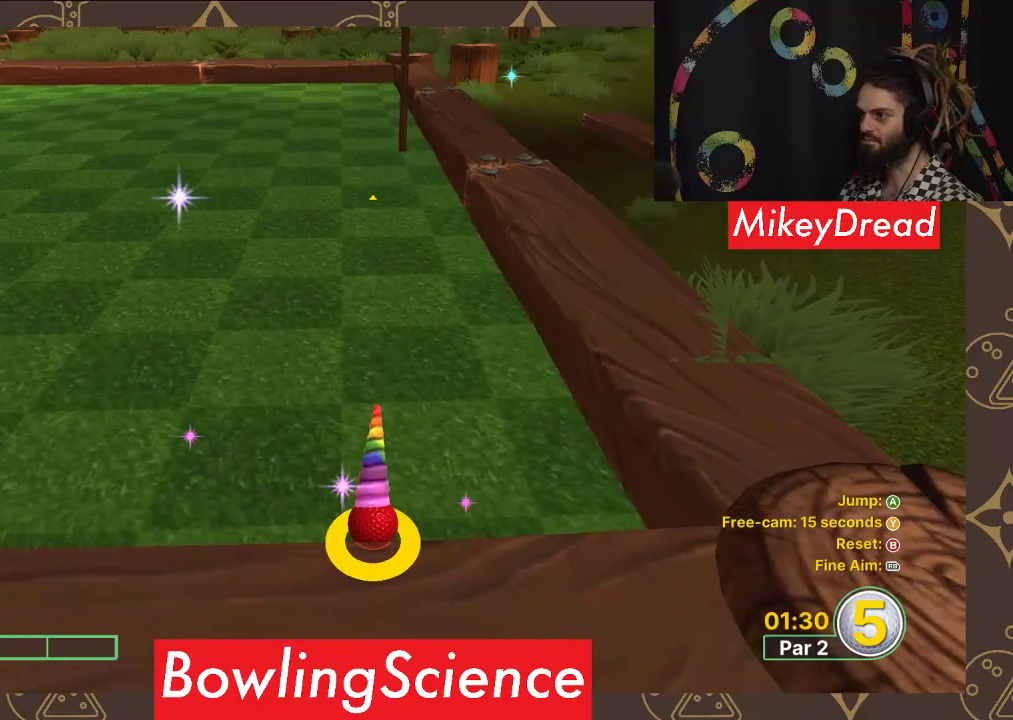
{"buttons": [], "left_stick": "center", "right_stick": "center", "events": [[67, "right_stick", "center"], [367, "right_stick", "right"], [417, "right_stick", "center"]]}
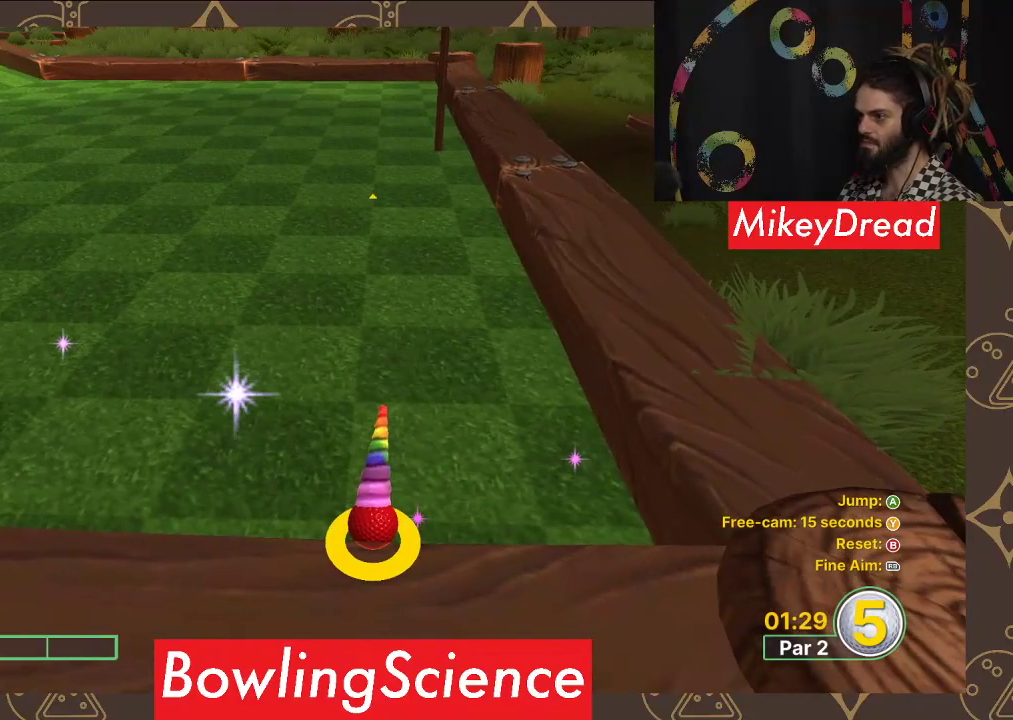
{"buttons": [], "left_stick": "center", "right_stick": "center", "events": [[367, "right_stick", "right"], [417, "right_stick", "center"]]}
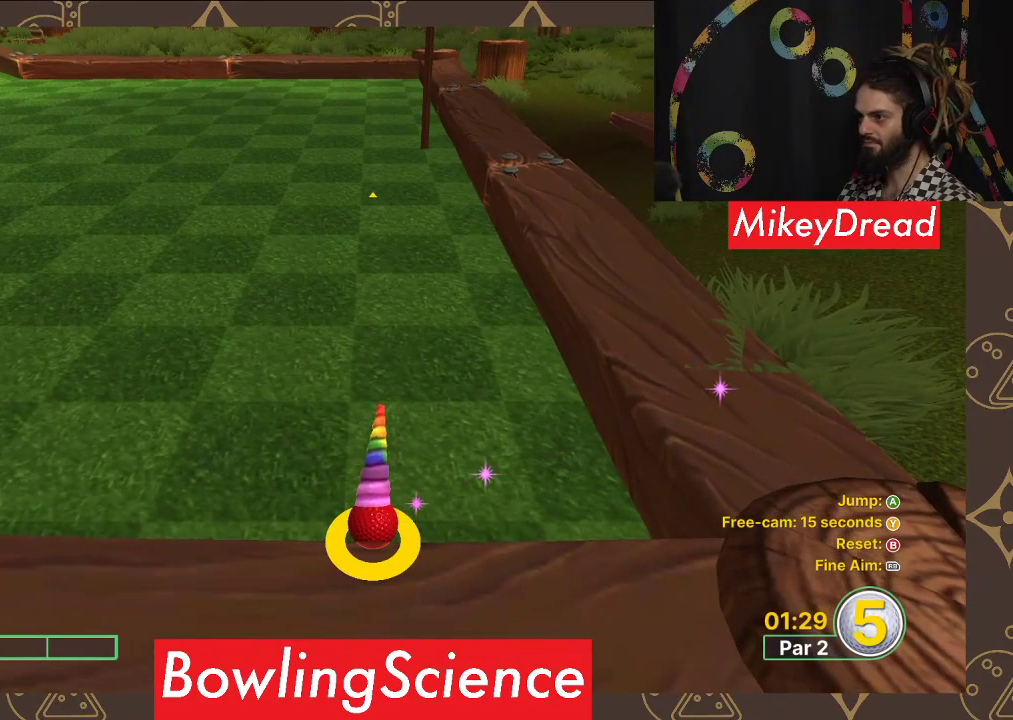
{"buttons": [], "left_stick": "center", "right_stick": "center", "events": []}
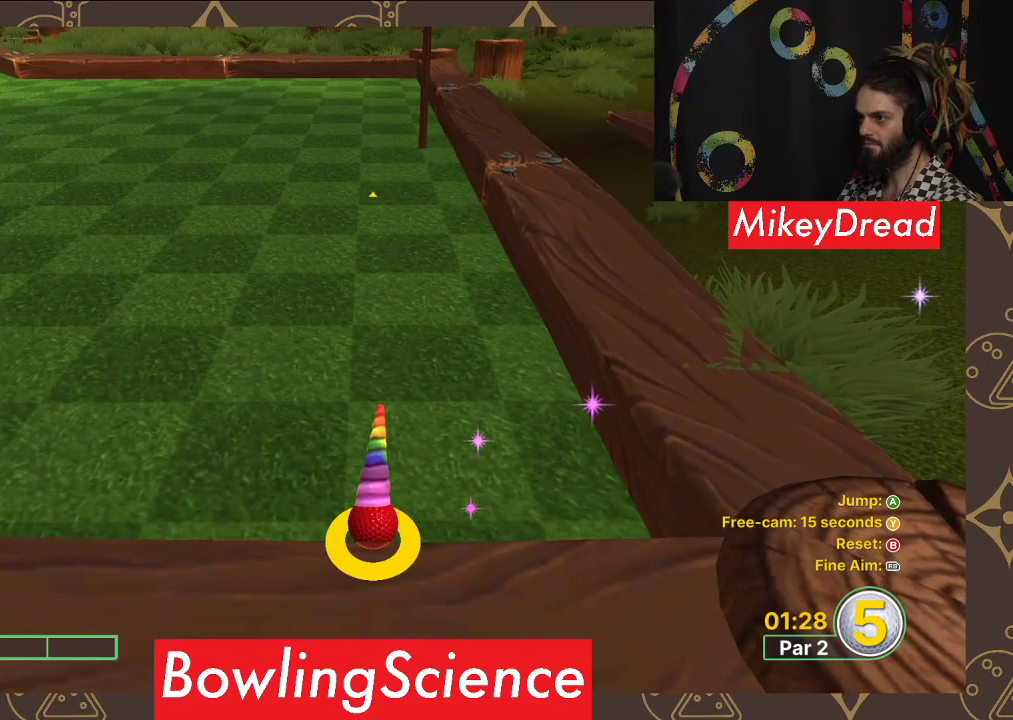
{"buttons": [], "left_stick": "center", "right_stick": "center", "events": [[183, "right_stick", "down-right"], [233, "right_stick", "center"]]}
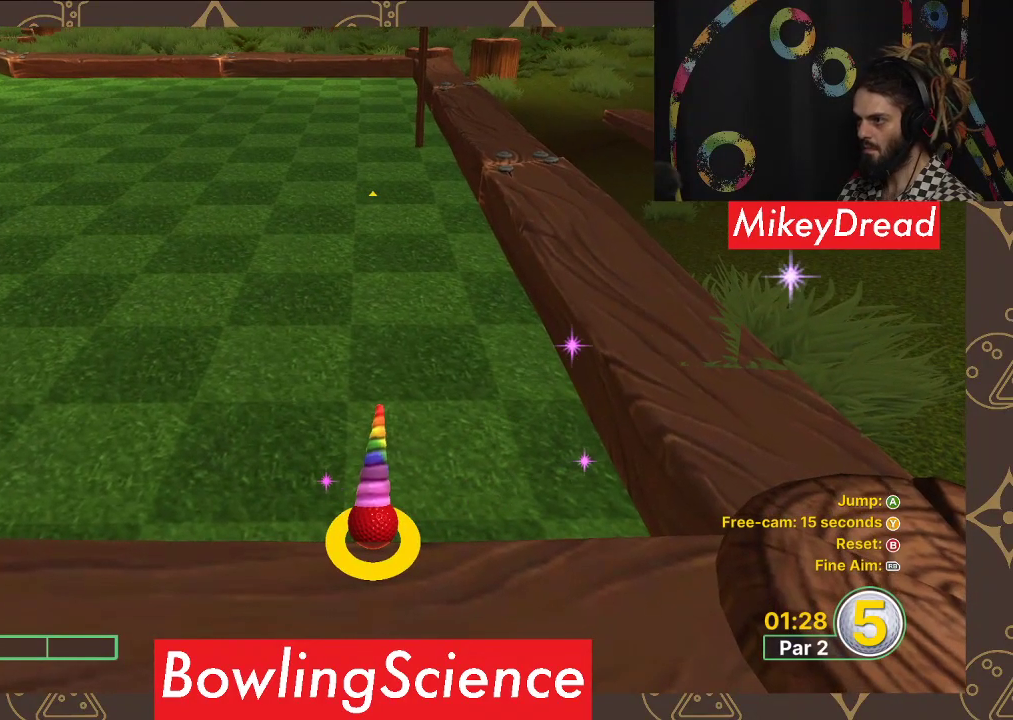
{"buttons": [], "left_stick": "center", "right_stick": "center", "events": []}
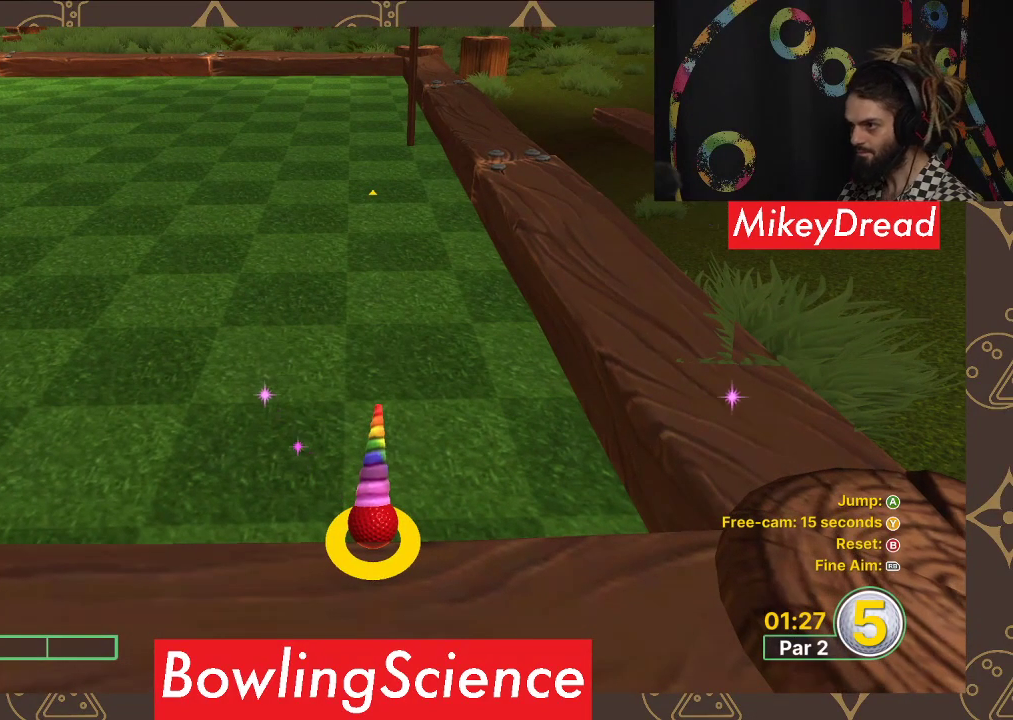
{"buttons": [], "left_stick": "center", "right_stick": "center", "events": []}
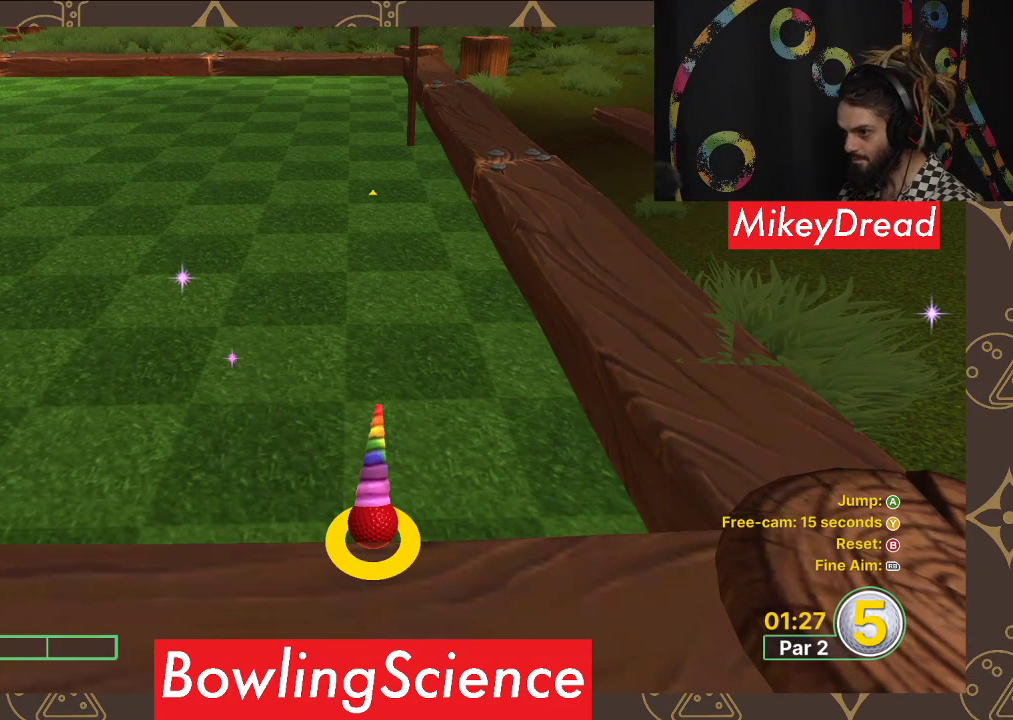
{"buttons": [], "left_stick": "center", "right_stick": "center", "events": [[133, "left_stick", "up"], [300, "left_stick", "center"]]}
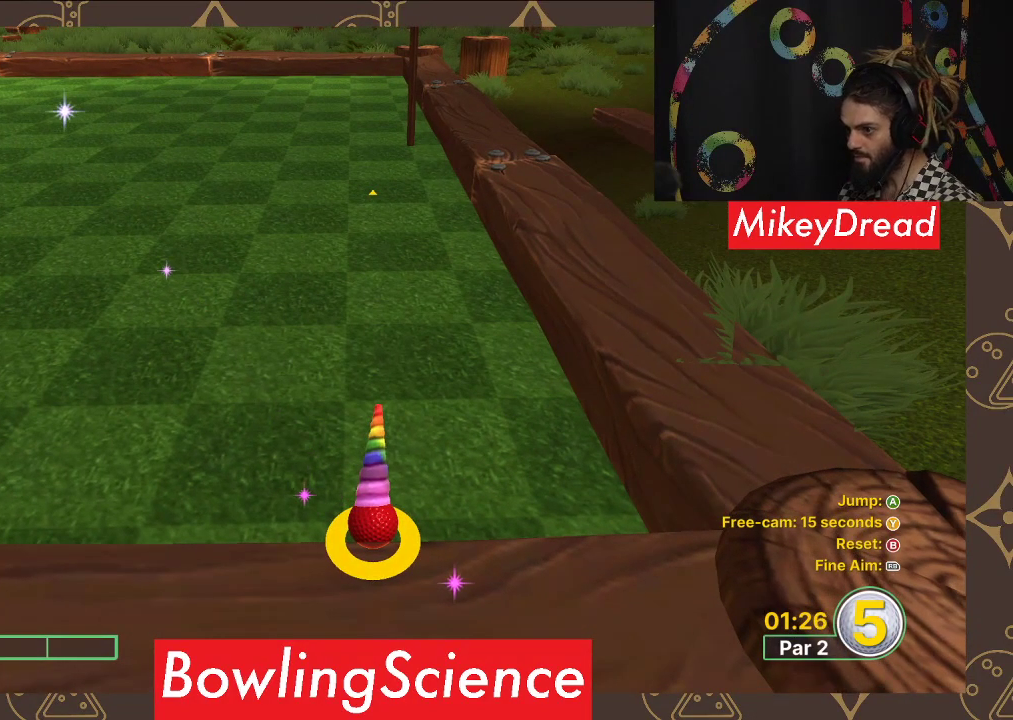
{"buttons": [], "left_stick": "center", "right_stick": "center", "events": [[217, "left_stick", "up"], [317, "left_stick", "center"]]}
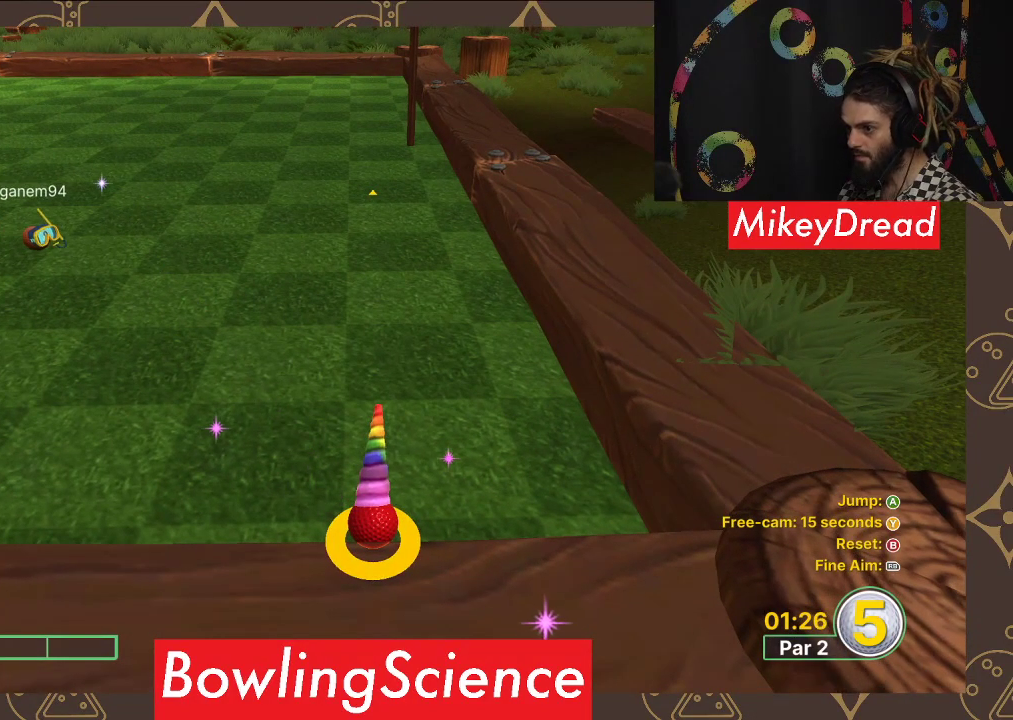
{"buttons": [], "left_stick": "center", "right_stick": "center", "events": [[83, "A", "down"], [133, "A", "up"]]}
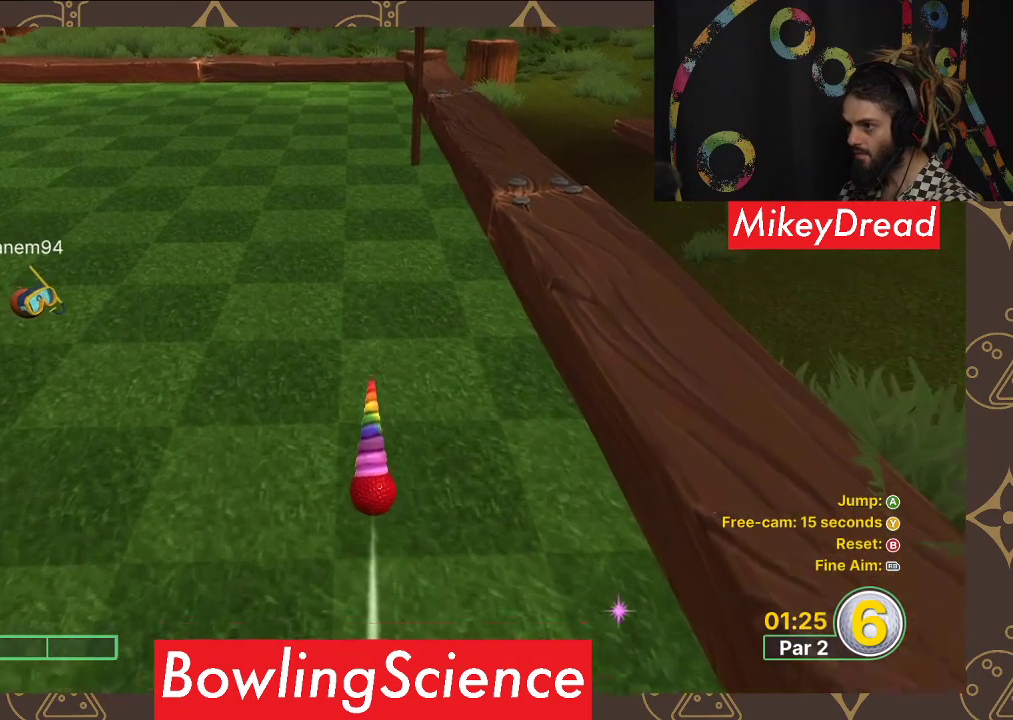
{"buttons": [], "left_stick": "center", "right_stick": "center", "events": [[117, "A", "down"], [267, "A", "up"]]}
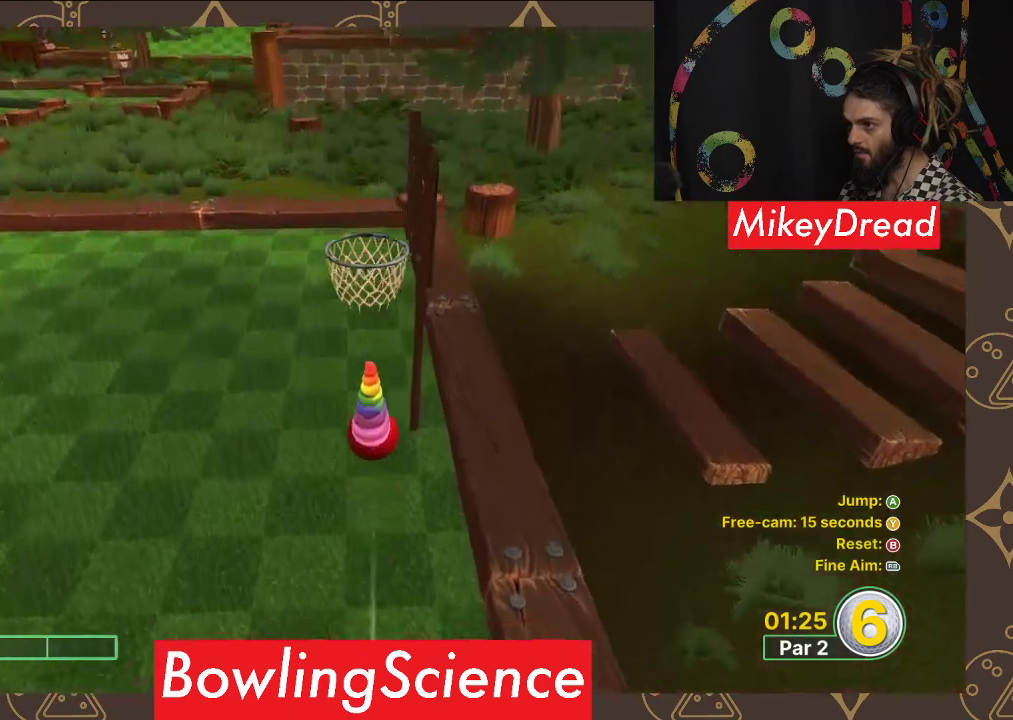
{"buttons": [], "left_stick": "center", "right_stick": "center", "events": []}
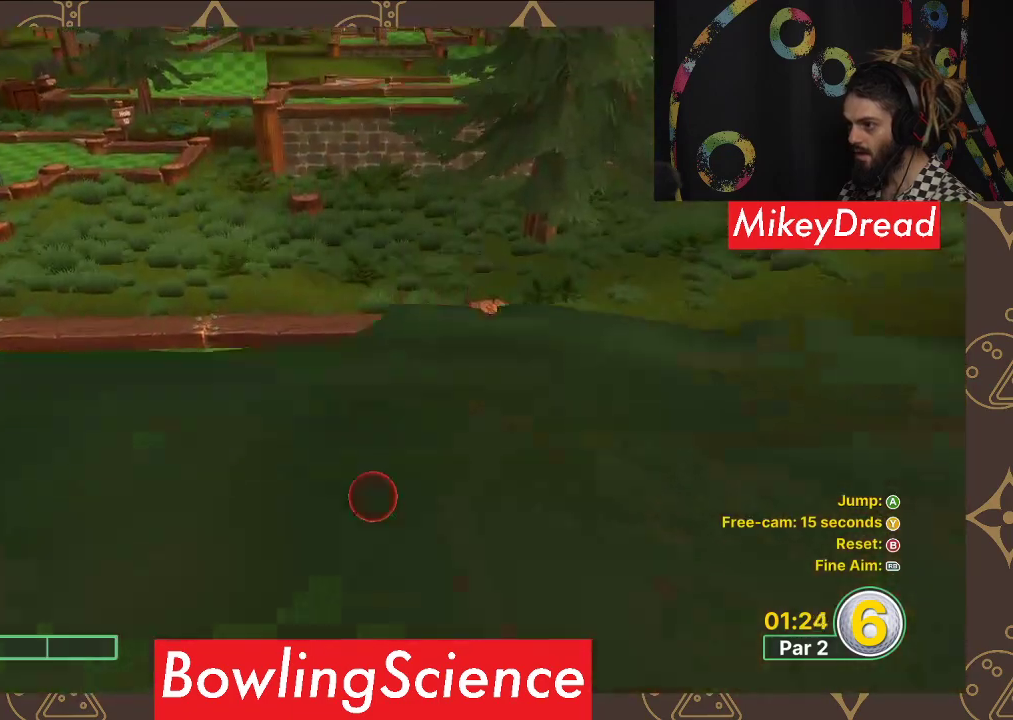
{"buttons": [], "left_stick": "center", "right_stick": "center", "events": []}
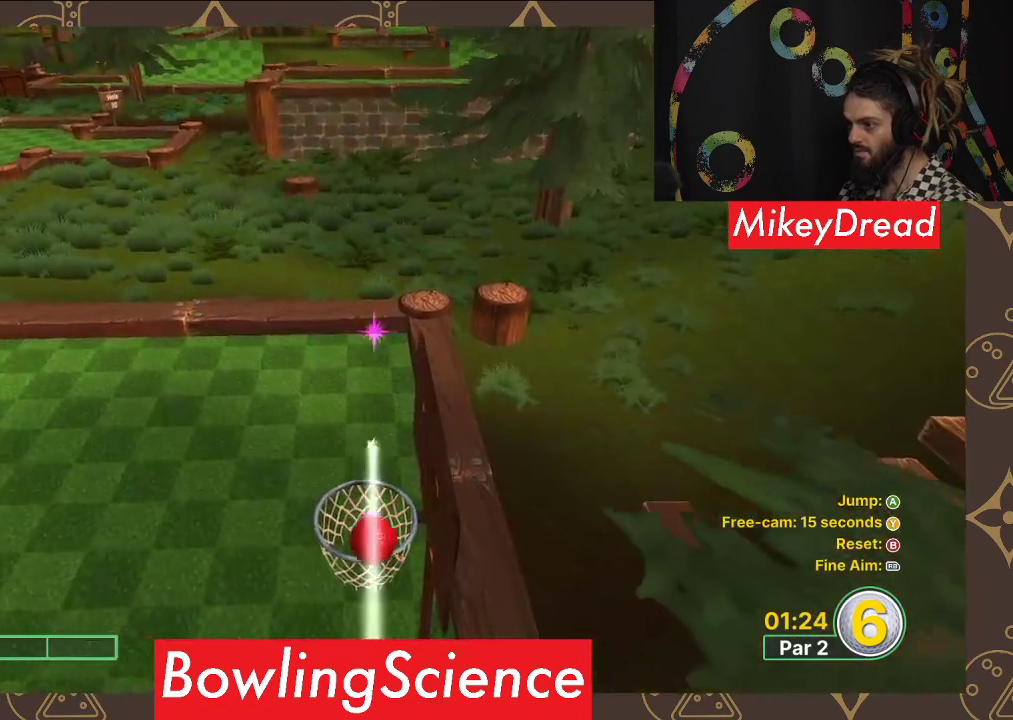
{"buttons": [], "left_stick": "center", "right_stick": "center", "events": [[383, "A", "down"], [500, "A", "up"]]}
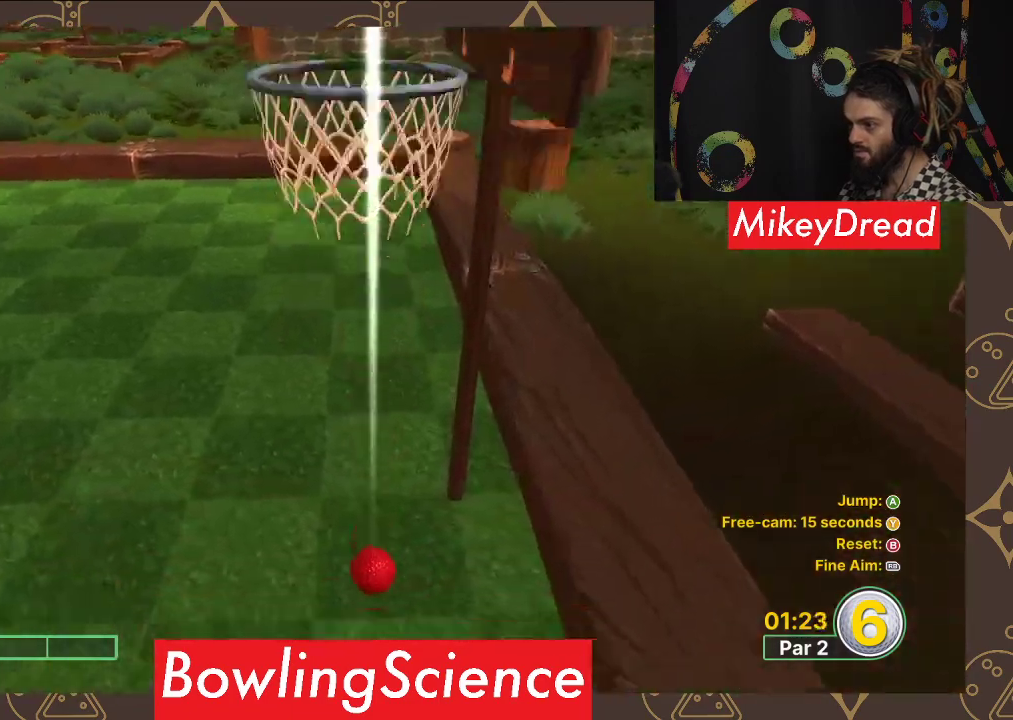
{"buttons": [], "left_stick": "center", "right_stick": "center", "events": [[67, "A", "down"], [150, "A", "up"], [233, "A", "down"], [317, "A", "up"], [417, "A", "down"], [483, "A", "up"]]}
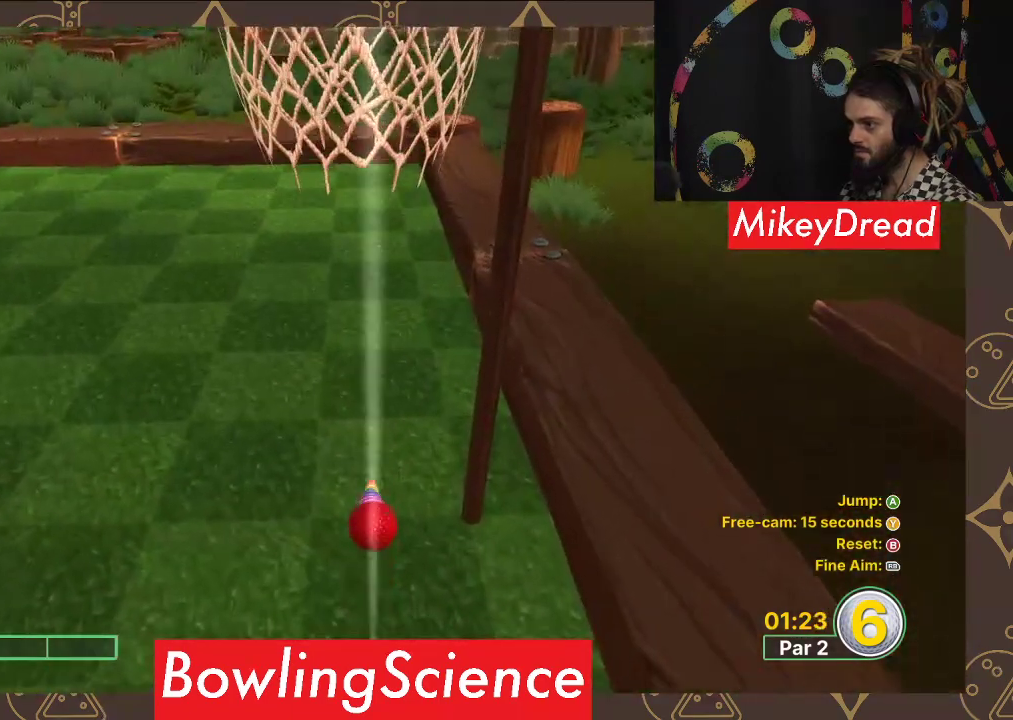
{"buttons": ["A"], "left_stick": "center", "right_stick": "center", "events": [[67, "A", "down"], [167, "A", "up"], [250, "A", "down"], [350, "A", "up"], [433, "A", "down"]]}
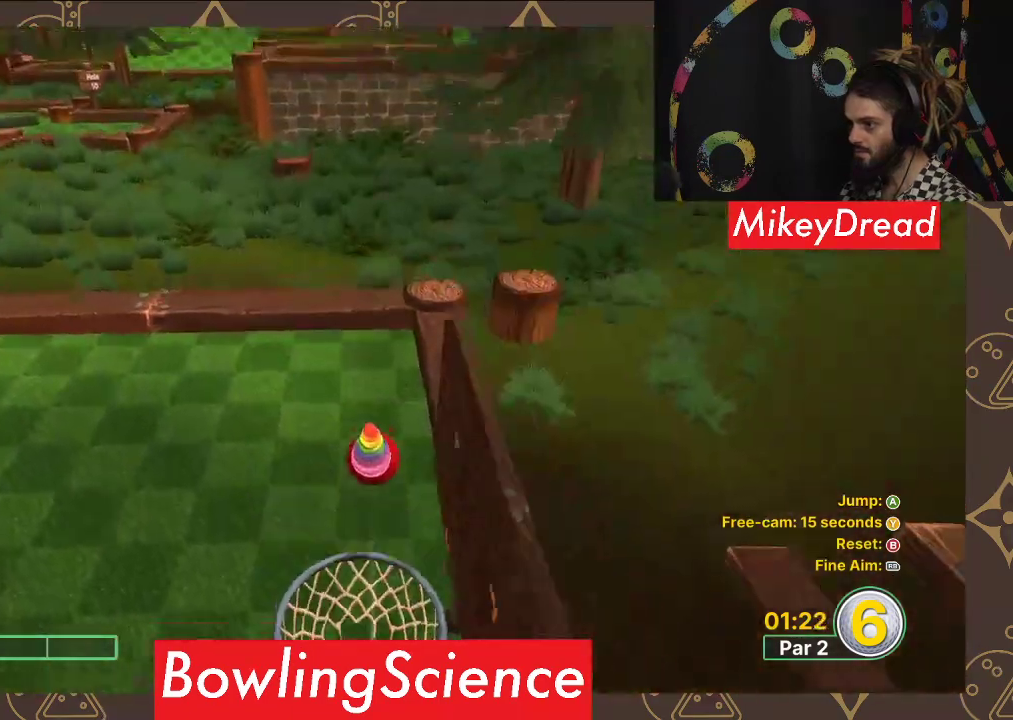
{"buttons": [], "left_stick": "center", "right_stick": "center", "events": [[17, "A", "up"], [167, "A", "down"], [283, "A", "up"]]}
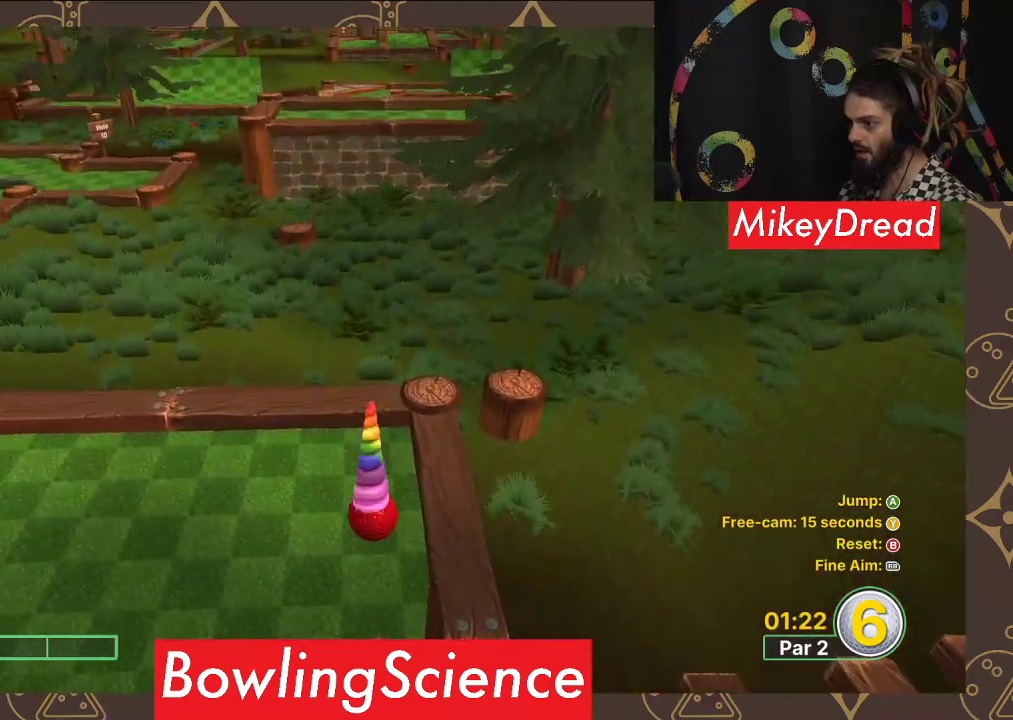
{"buttons": [], "left_stick": "center", "right_stick": "down", "events": [[183, "right_stick", "down"]]}
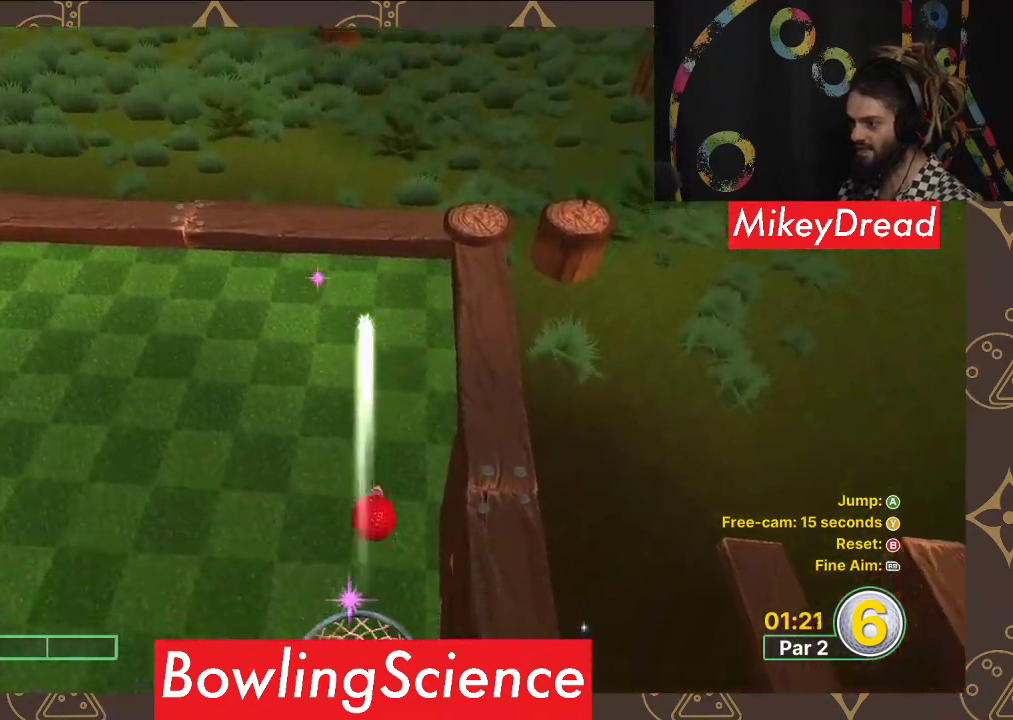
{"buttons": [], "left_stick": "center", "right_stick": "center", "events": [[100, "right_stick", "center"]]}
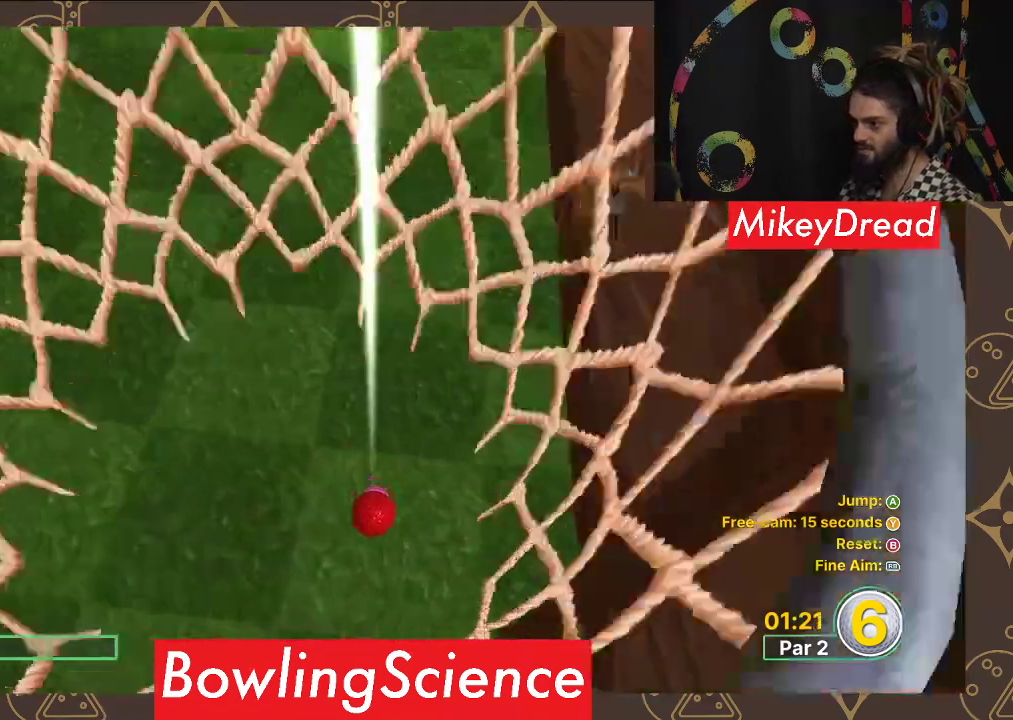
{"buttons": [], "left_stick": "center", "right_stick": "center", "events": []}
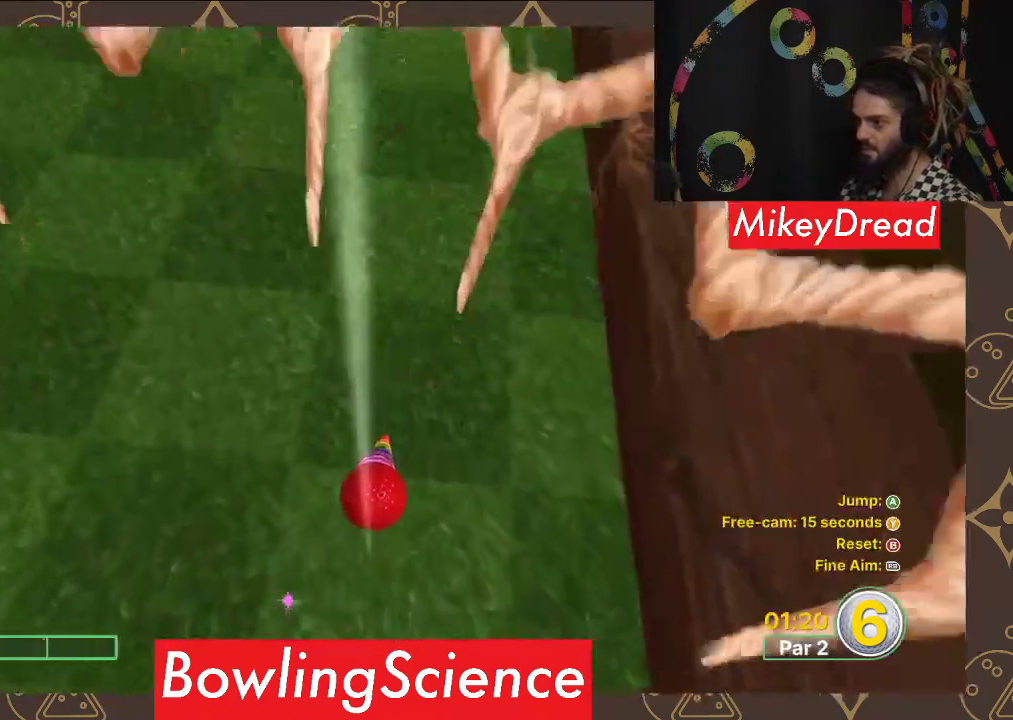
{"buttons": [], "left_stick": "center", "right_stick": "right", "events": [[300, "right_stick", "right"]]}
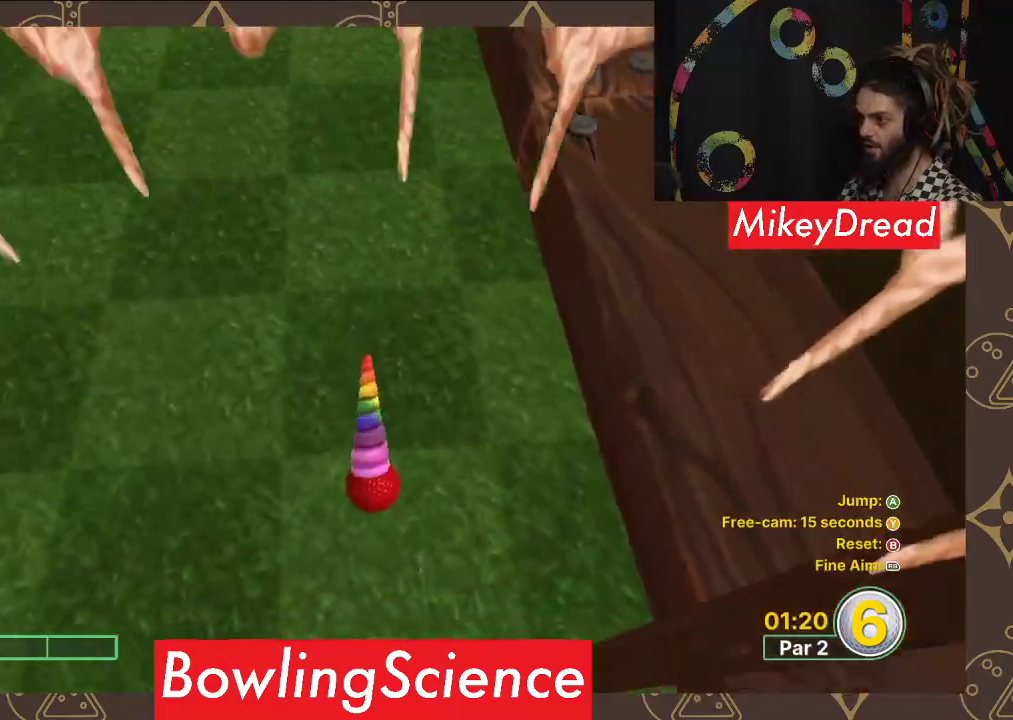
{"buttons": [], "left_stick": "center", "right_stick": "right", "events": []}